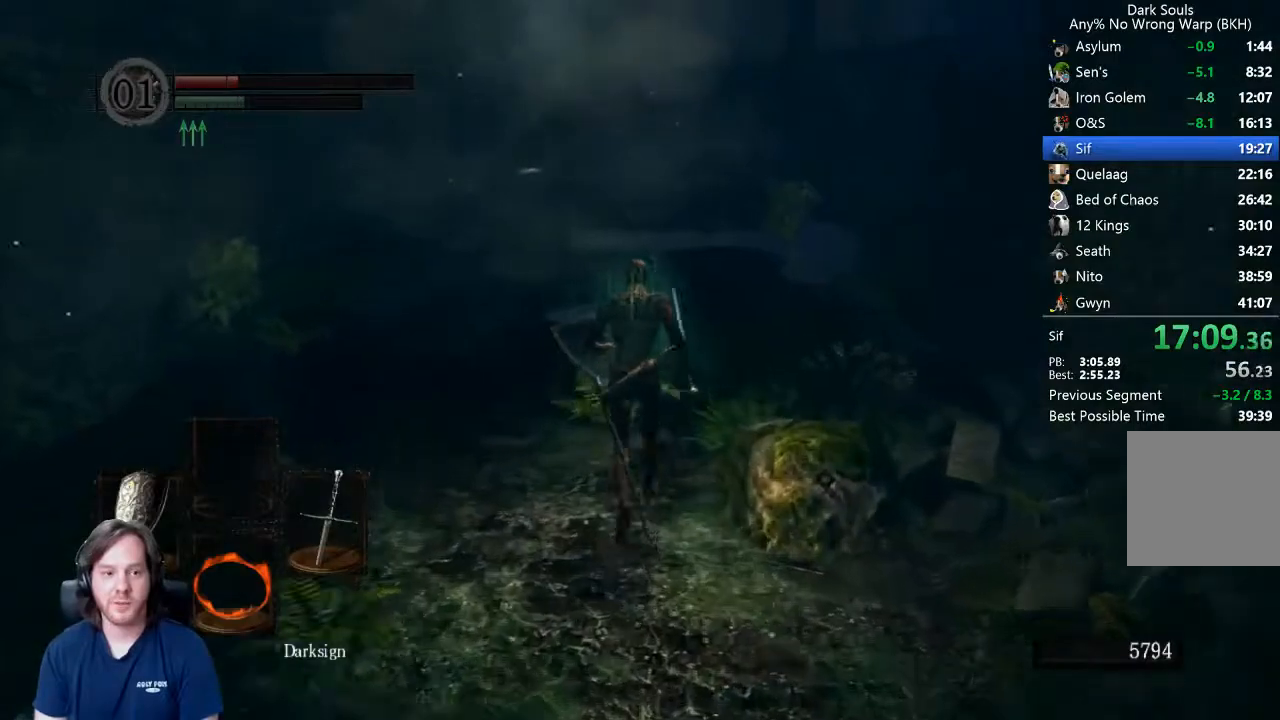
Gameplay with a controller (Xbox layout); each line is a JSON object with the inputs held at the frame after it. "events" lists button and stick changes between this image and that frame as [ms after this image, input, new state], when the widget could be followed in between.
{"buttons": [], "left_stick": "up", "right_stick": "center", "events": [[300, "right_stick", "down"], [400, "right_stick", "center"]]}
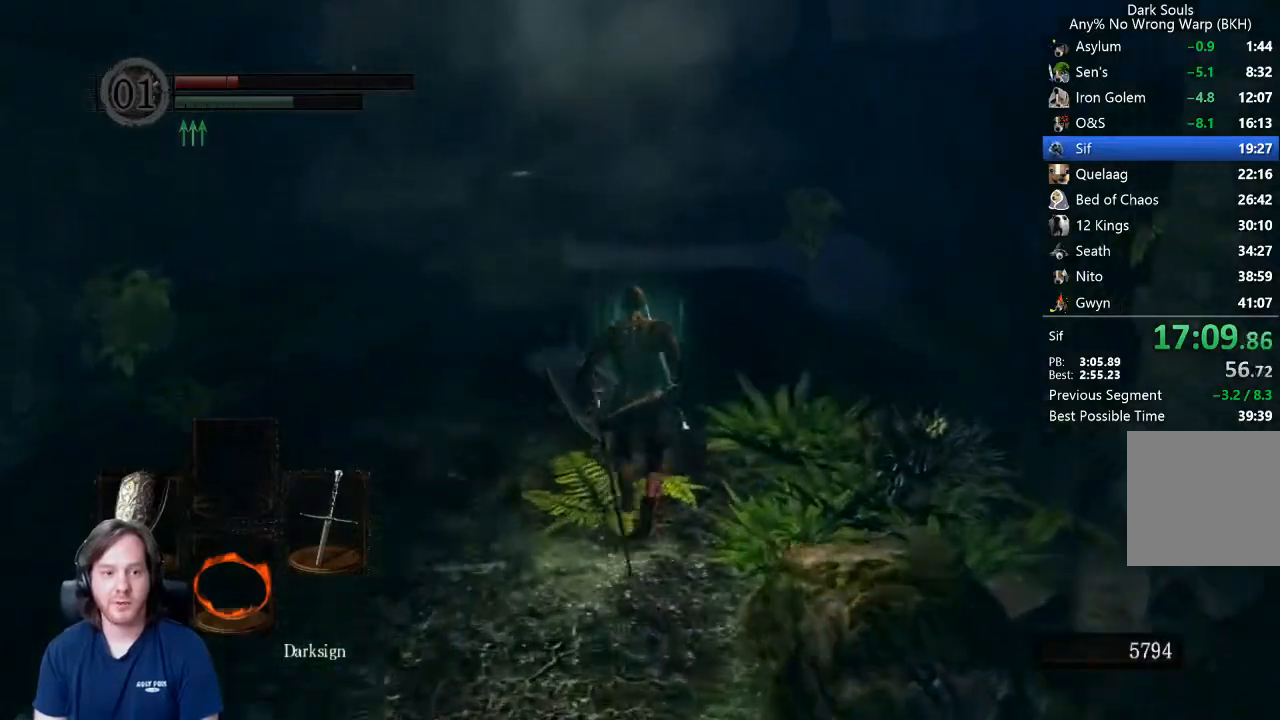
{"buttons": ["B"], "left_stick": "up", "right_stick": "center", "events": [[100, "B", "down"]]}
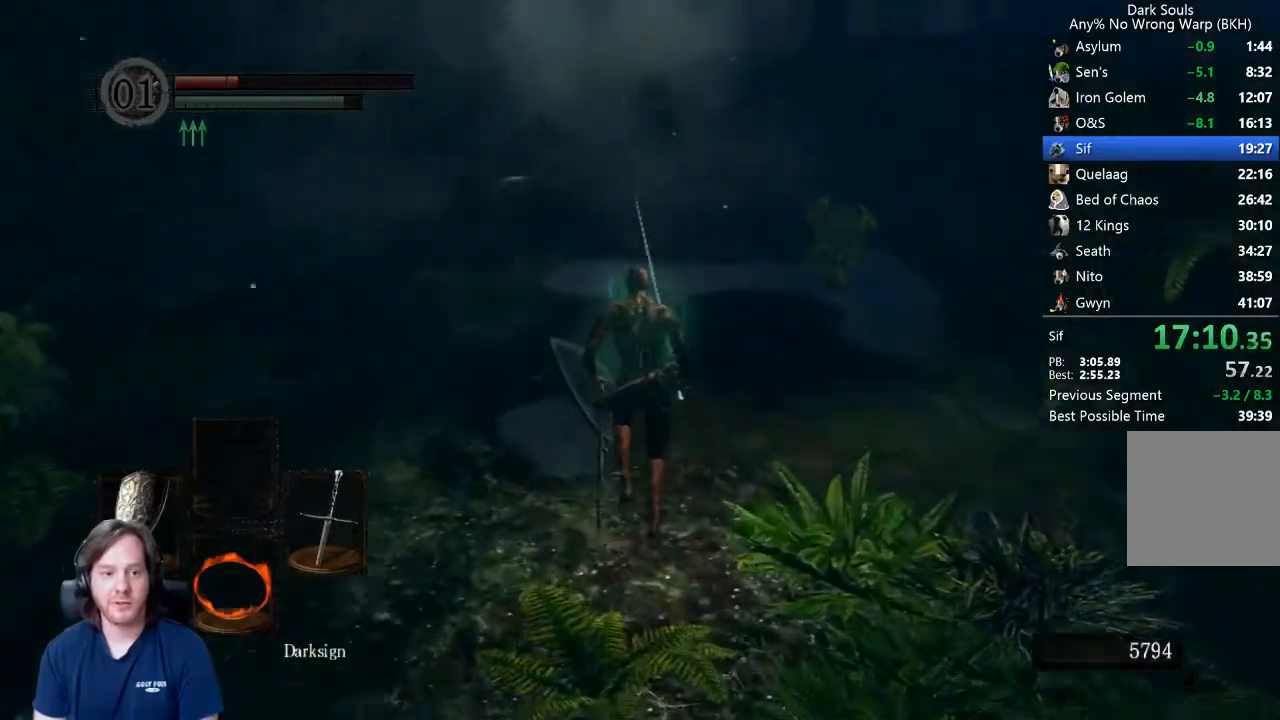
{"buttons": ["B", "L1"], "left_stick": "up", "right_stick": "center", "events": [[167, "right_stick", "up"], [200, "L1", "down"], [267, "right_stick", "center"]]}
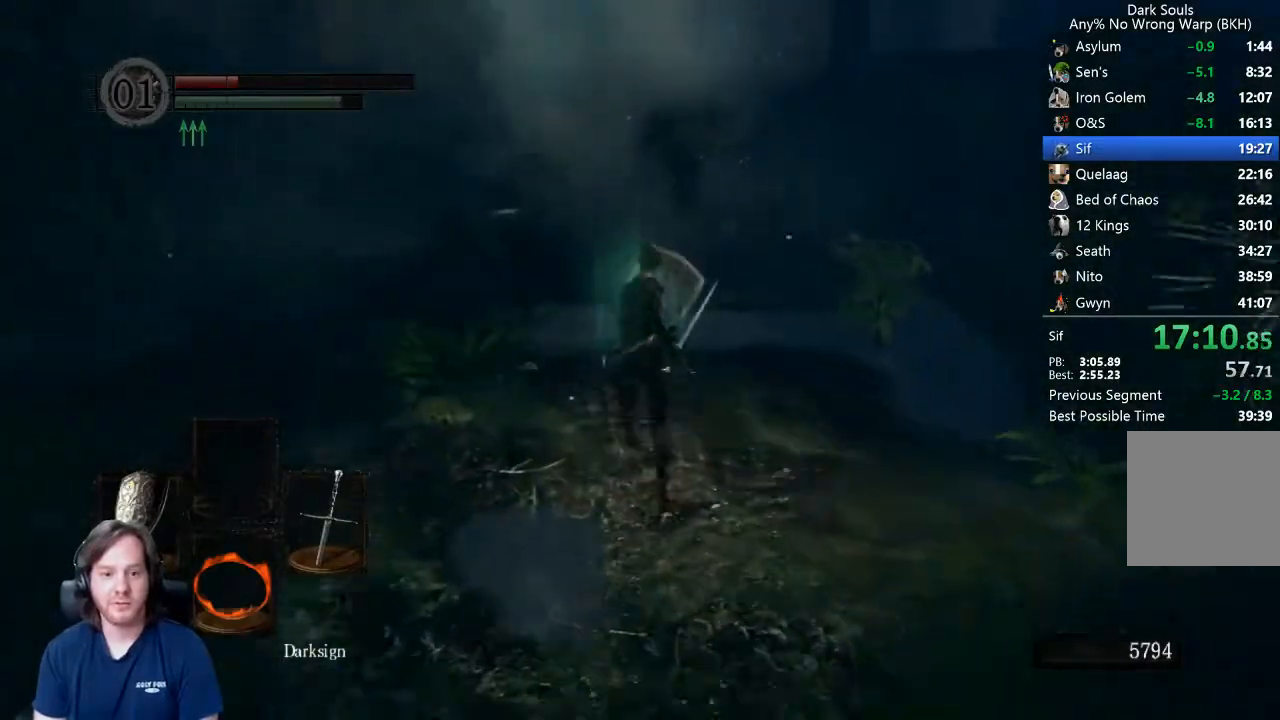
{"buttons": ["B", "L1"], "left_stick": "up", "right_stick": "center", "events": []}
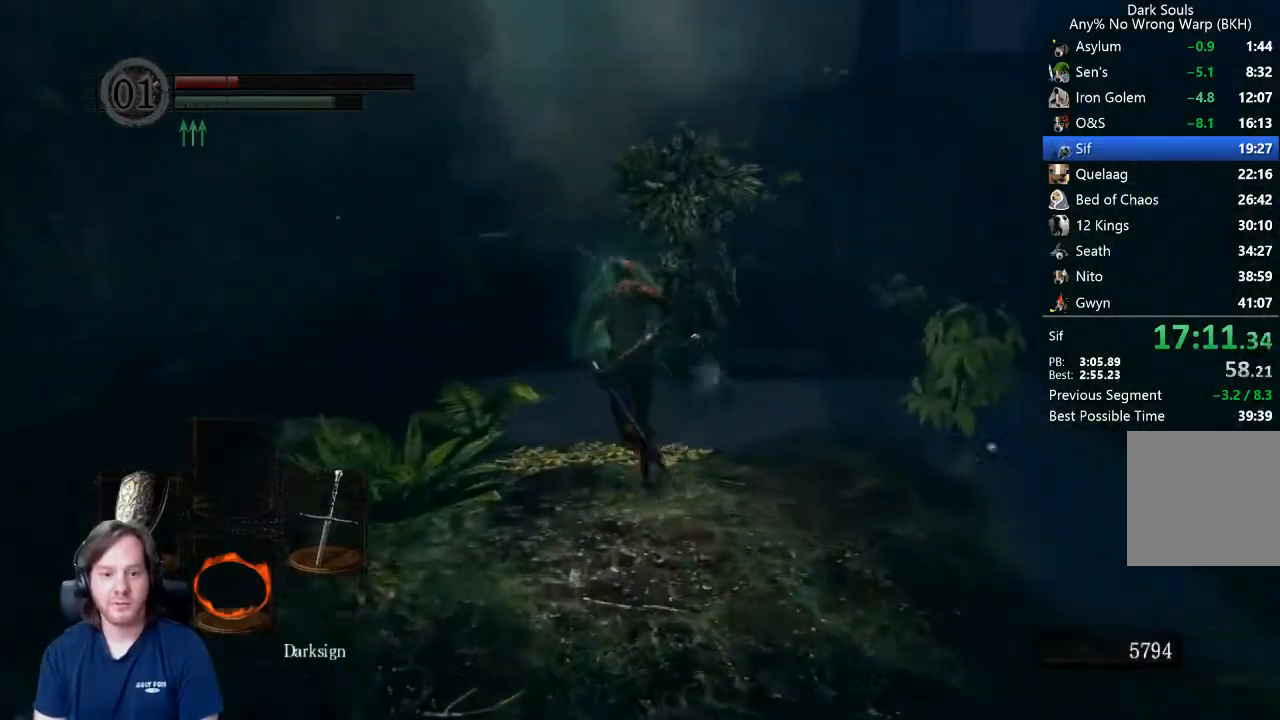
{"buttons": ["B", "L1"], "left_stick": "up", "right_stick": "center", "events": [[133, "right_stick", "down-right"], [500, "right_stick", "center"]]}
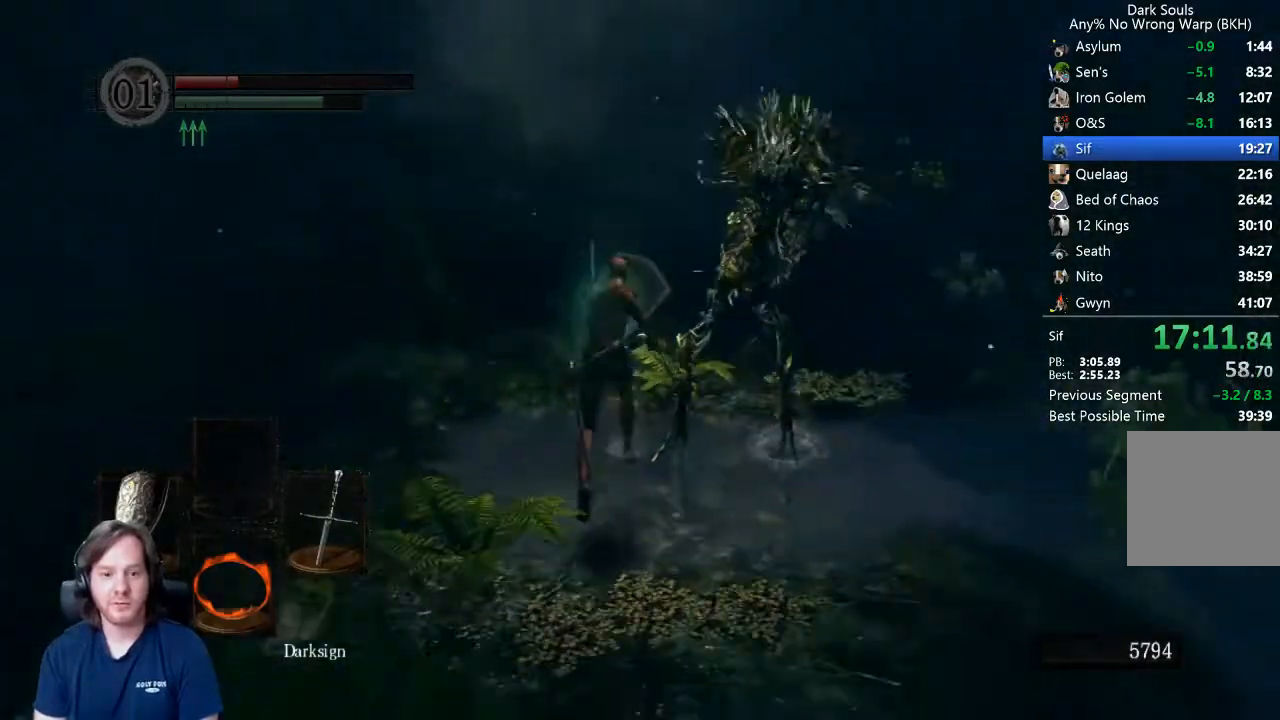
{"buttons": ["B", "L1"], "left_stick": "up", "right_stick": "down", "events": [[300, "right_stick", "down"]]}
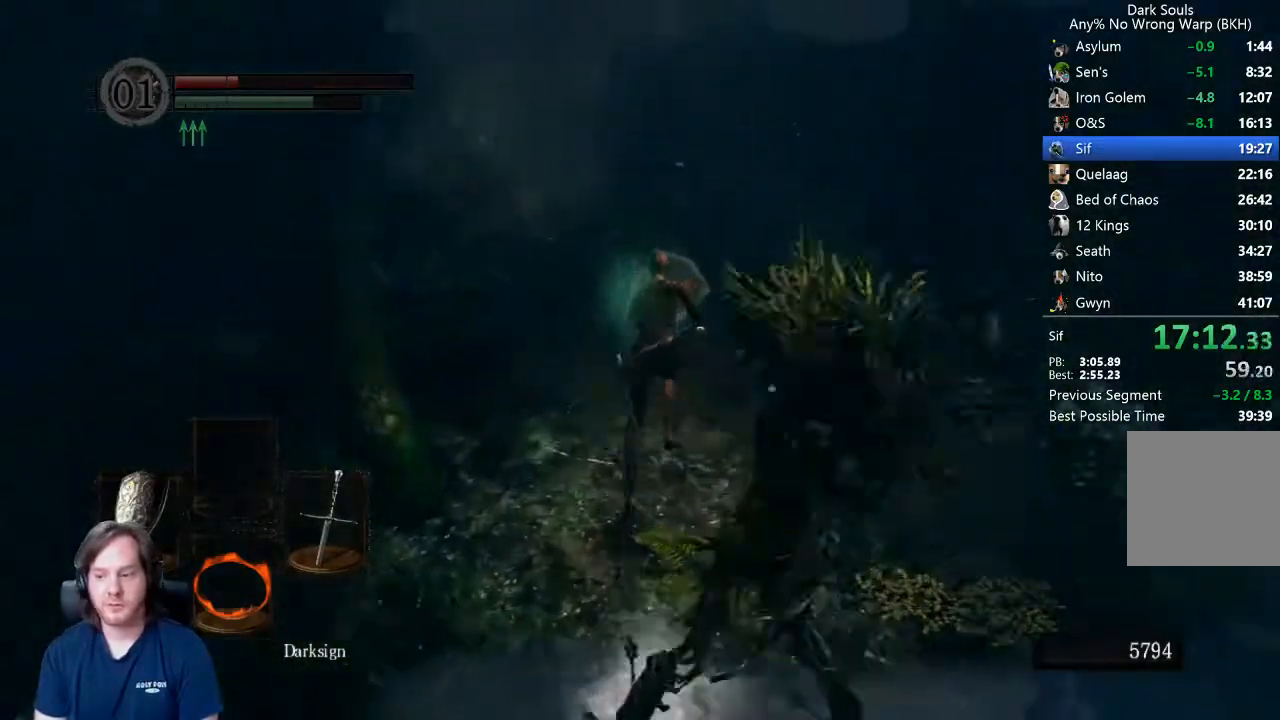
{"buttons": ["B", "L1"], "left_stick": "up", "right_stick": "down", "events": []}
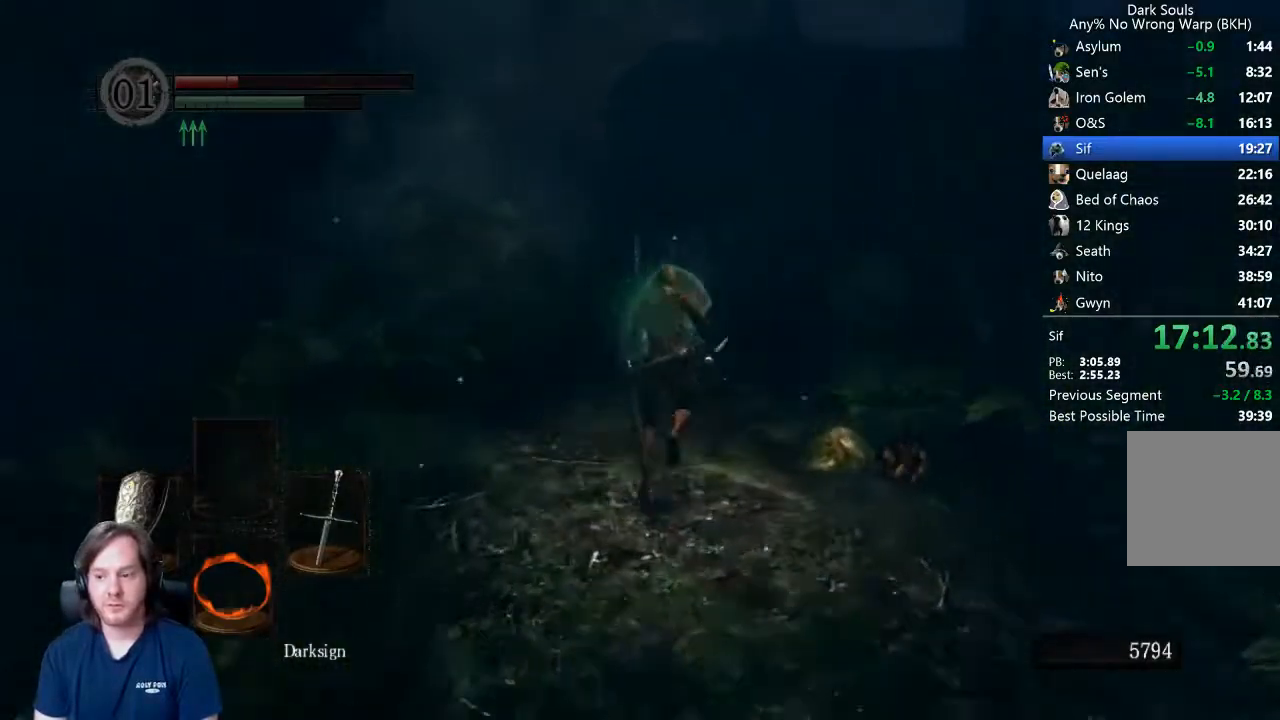
{"buttons": ["B", "L1"], "left_stick": "up", "right_stick": "down", "events": []}
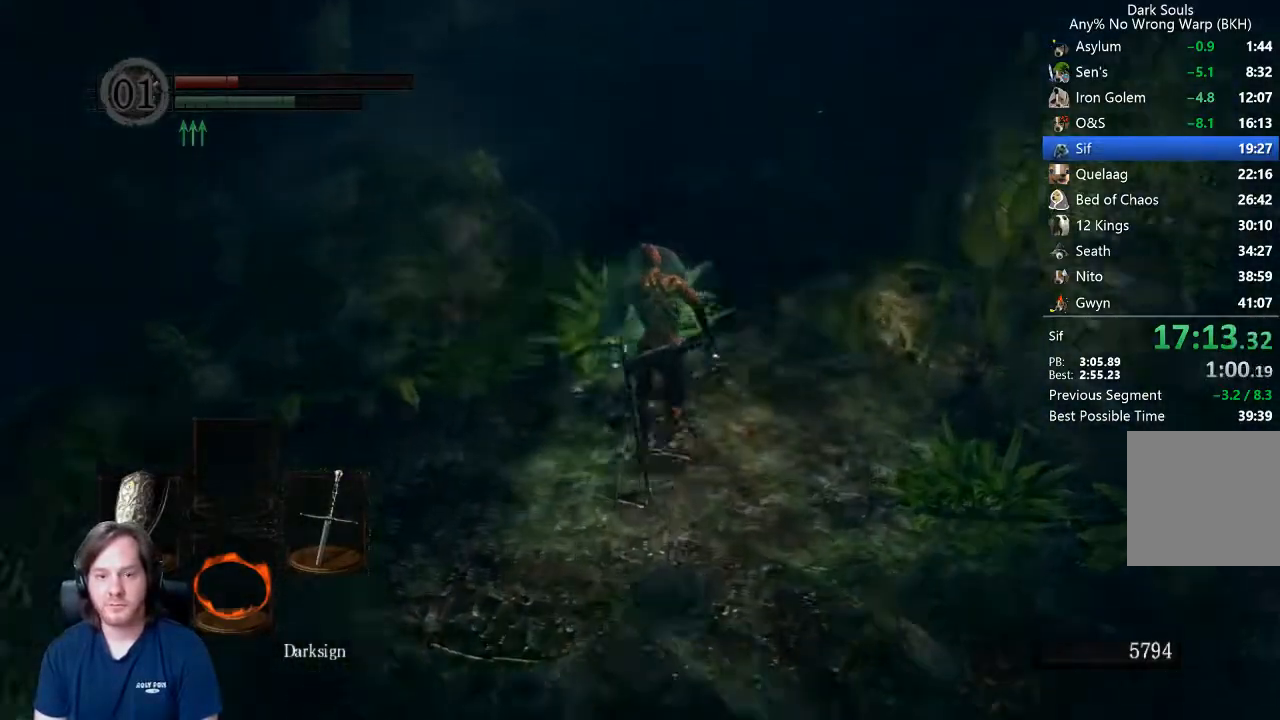
{"buttons": ["B", "L1"], "left_stick": "up", "right_stick": "center", "events": [[133, "right_stick", "center"]]}
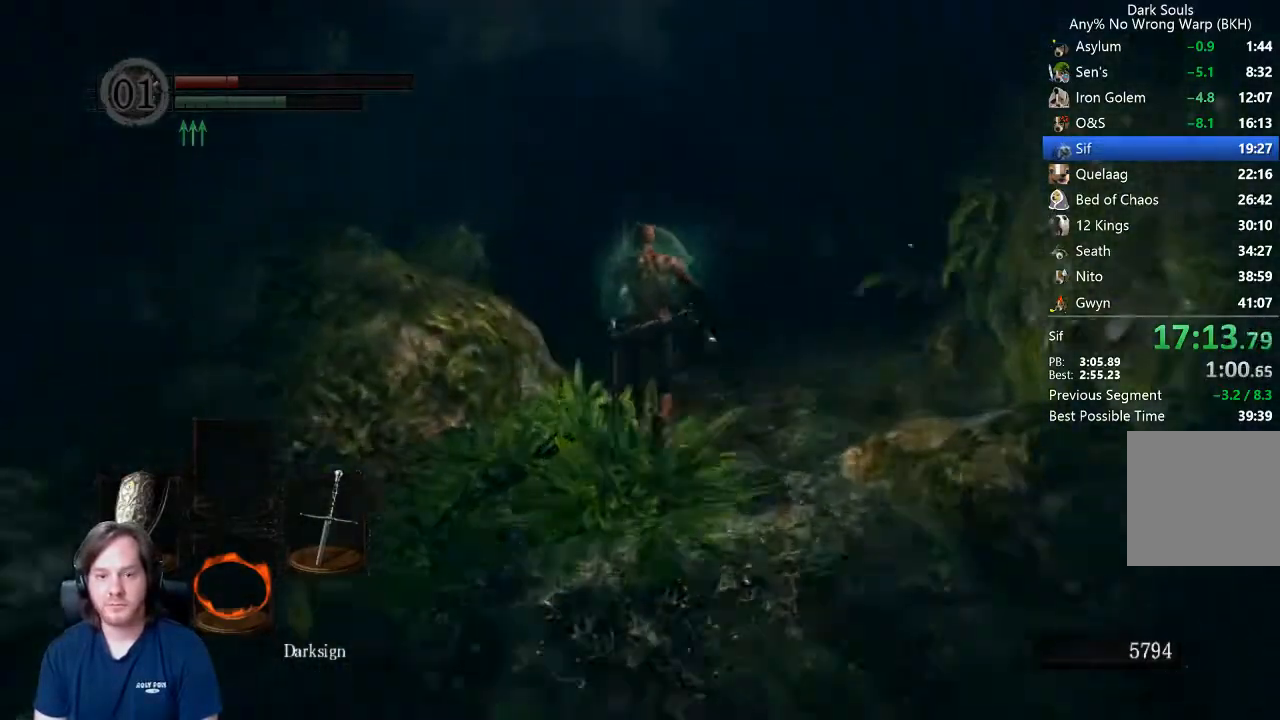
{"buttons": ["B"], "left_stick": "up", "right_stick": "center", "events": [[433, "L1", "up"]]}
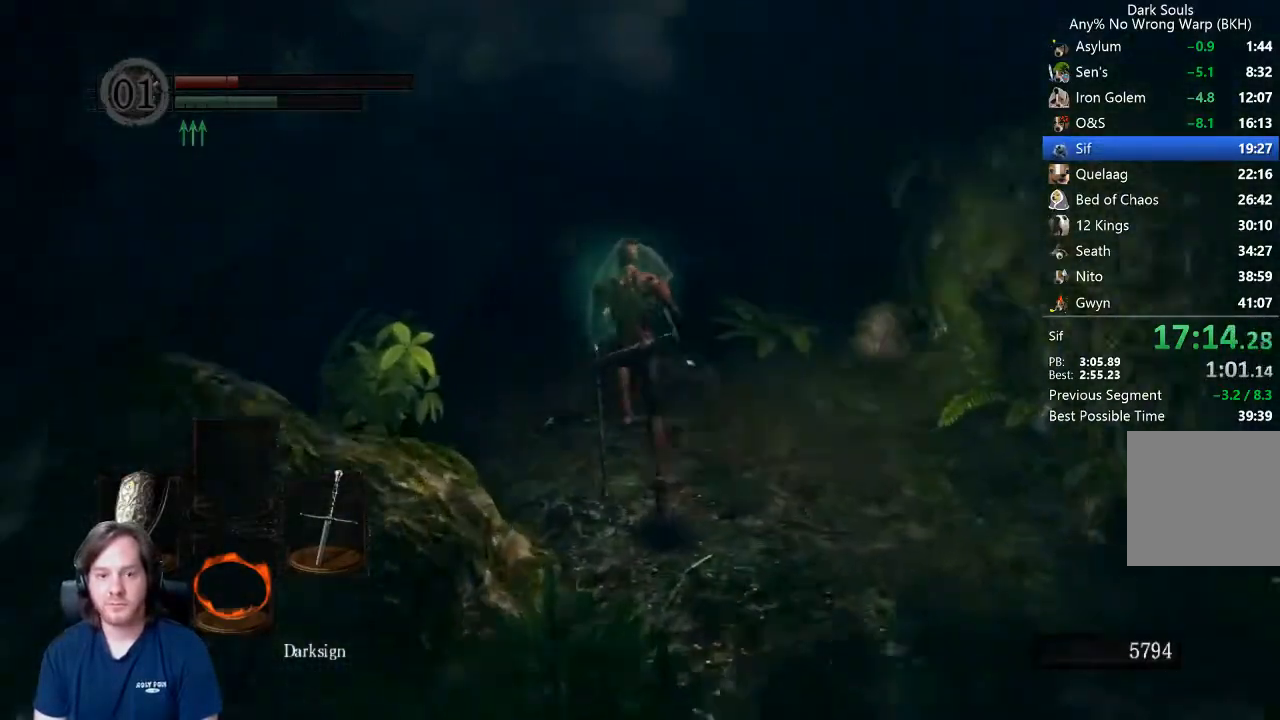
{"buttons": ["B"], "left_stick": "up", "right_stick": "center", "events": [[233, "right_stick", "down"], [300, "right_stick", "center"]]}
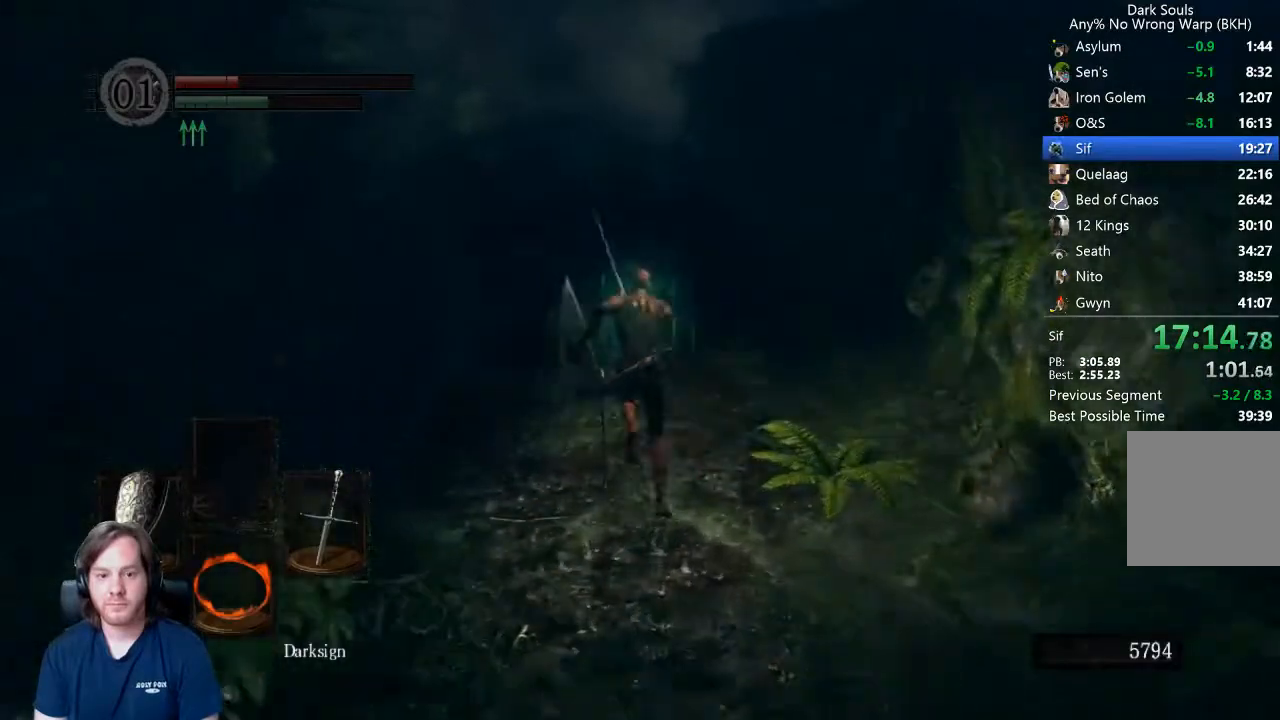
{"buttons": ["B"], "left_stick": "up", "right_stick": "center", "events": []}
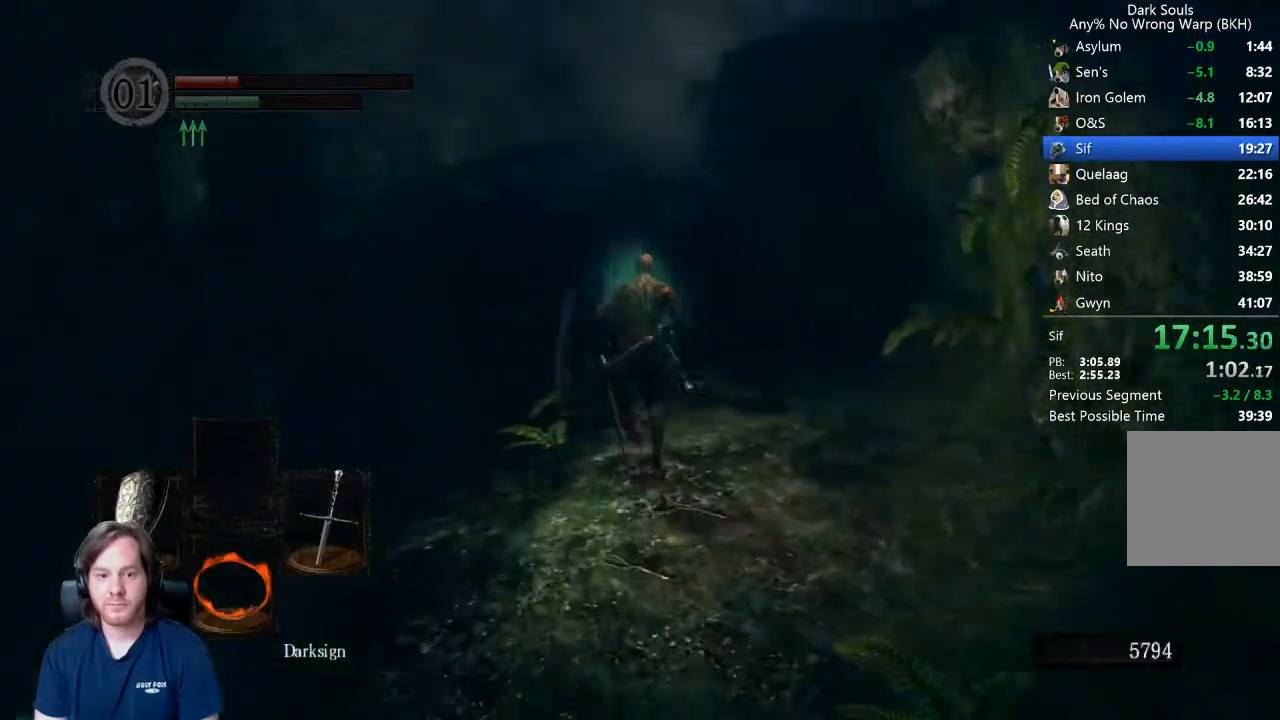
{"buttons": ["B"], "left_stick": "up", "right_stick": "center", "events": []}
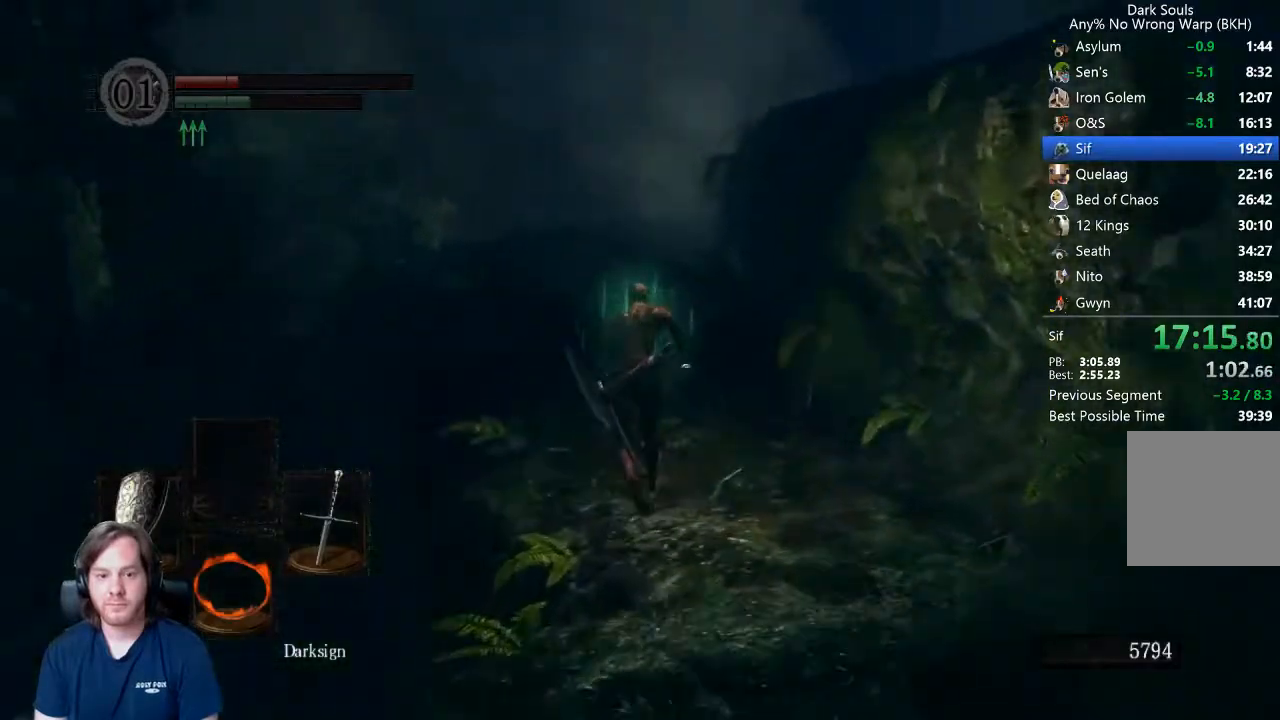
{"buttons": [], "left_stick": "up", "right_stick": "center", "events": [[300, "B", "up"]]}
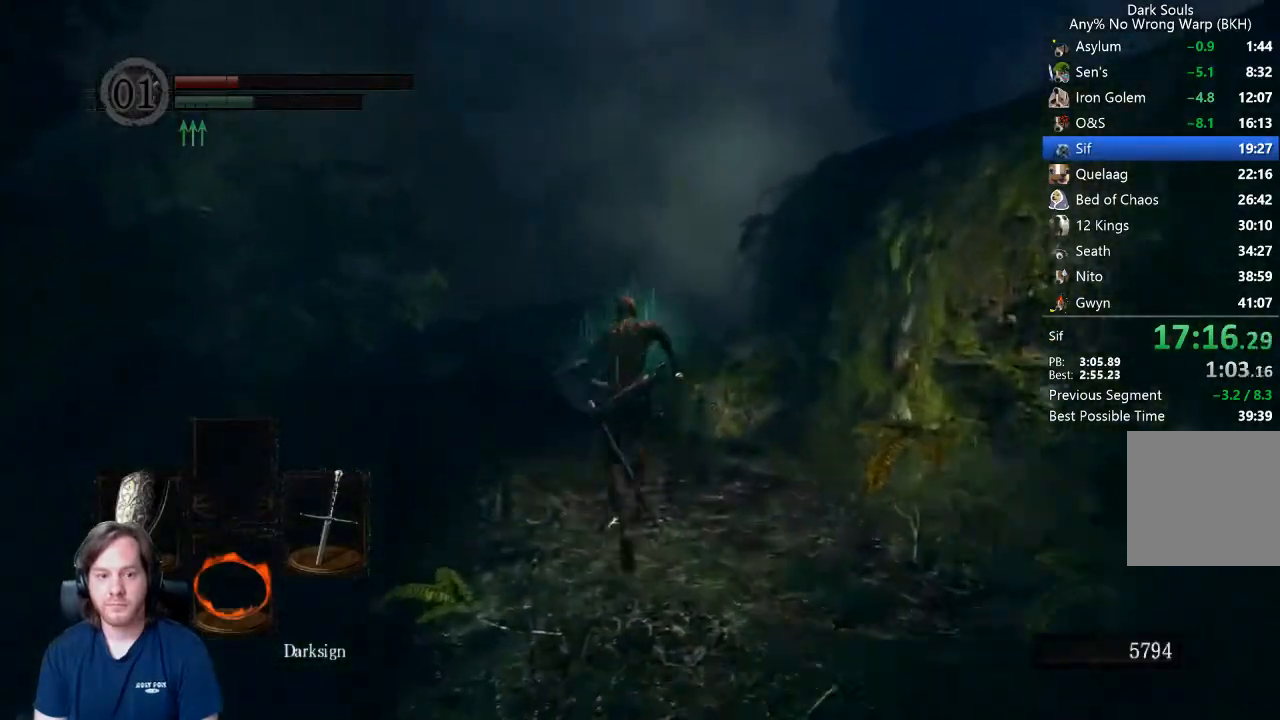
{"buttons": ["B"], "left_stick": "up", "right_stick": "center", "events": [[100, "right_stick", "down-right"], [267, "right_stick", "center"], [300, "B", "down"]]}
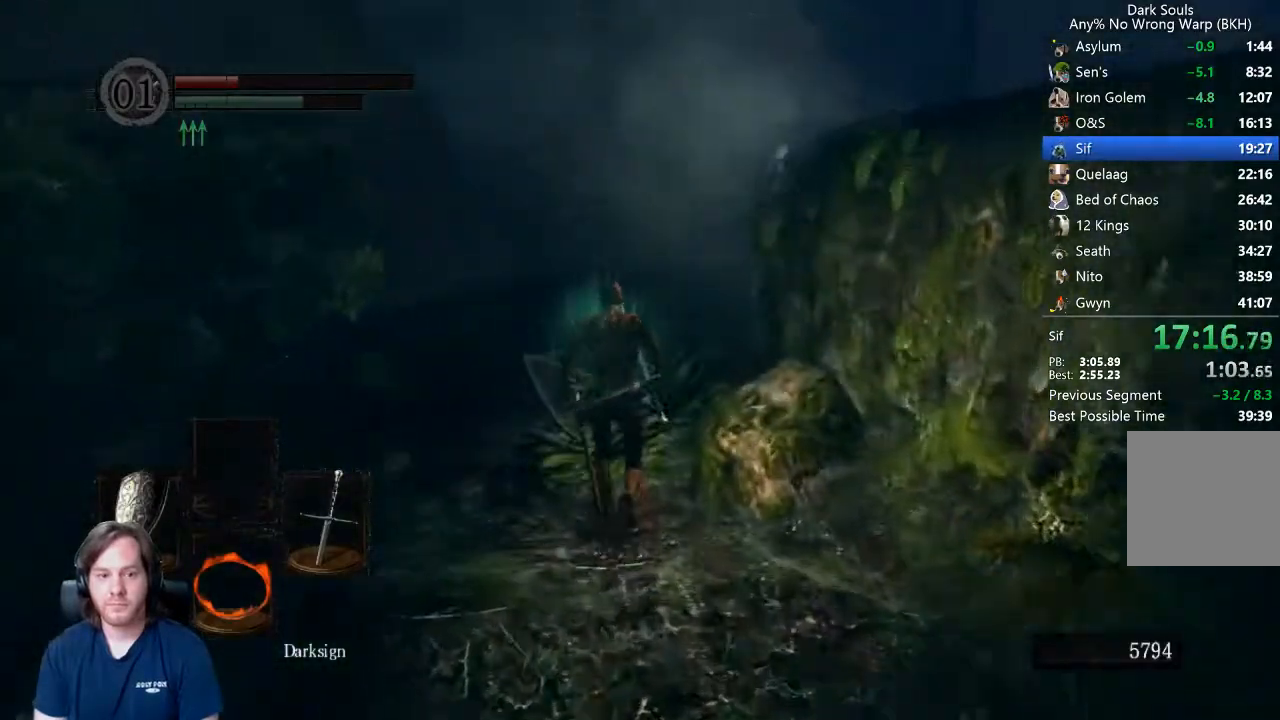
{"buttons": ["B"], "left_stick": "up", "right_stick": "down", "events": [[100, "right_stick", "down-right"], [267, "right_stick", "center"], [433, "right_stick", "down"]]}
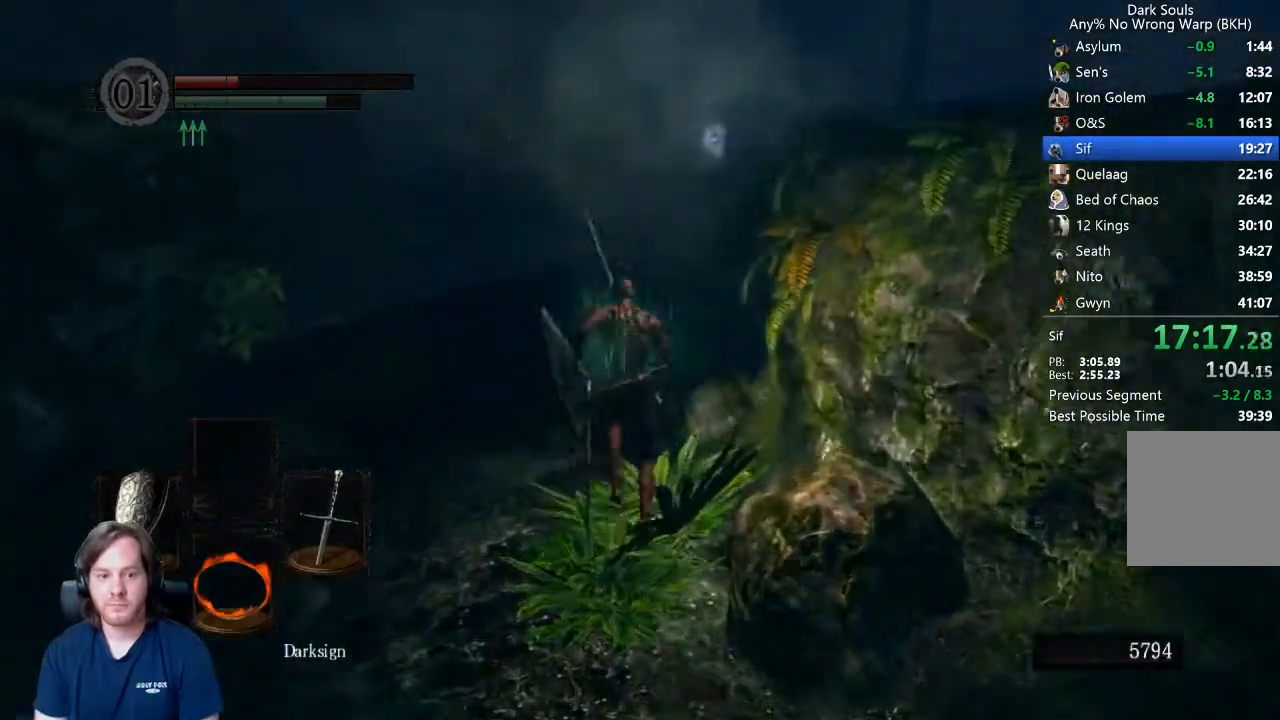
{"buttons": ["B"], "left_stick": "up", "right_stick": "center", "events": [[33, "right_stick", "center"], [233, "right_stick", "down-right"], [300, "right_stick", "center"]]}
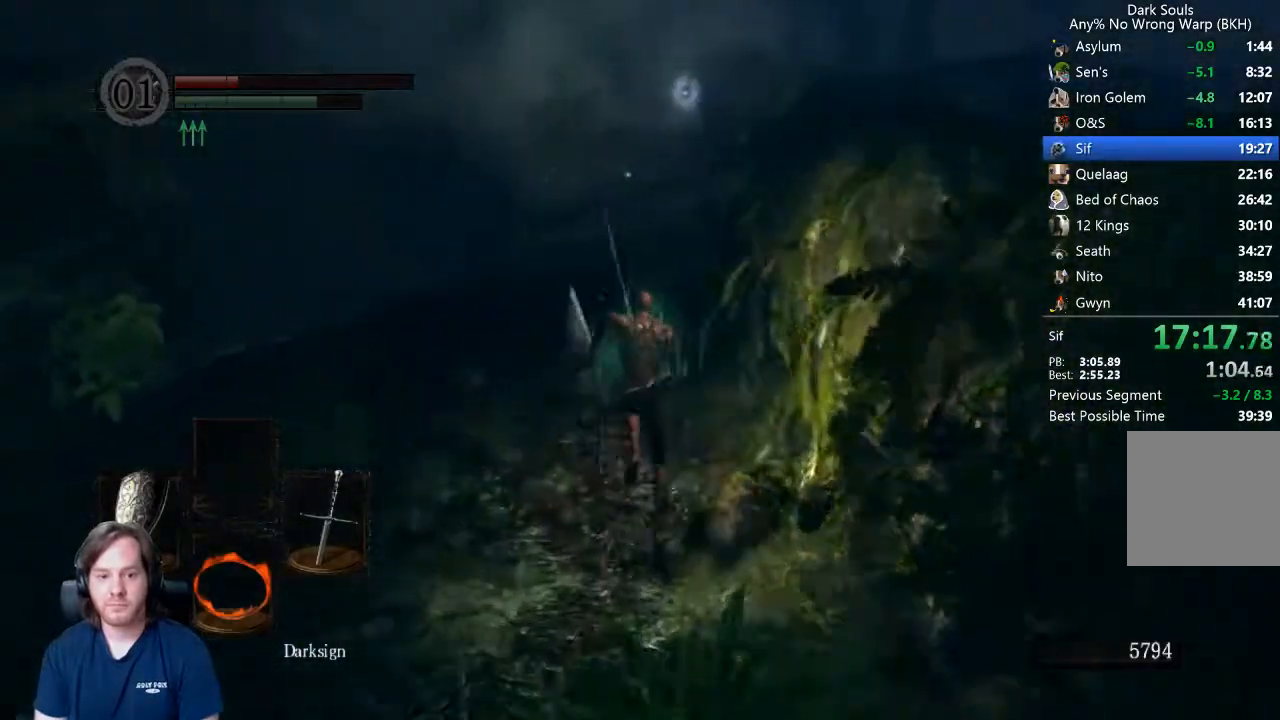
{"buttons": ["B"], "left_stick": "up", "right_stick": "center", "events": []}
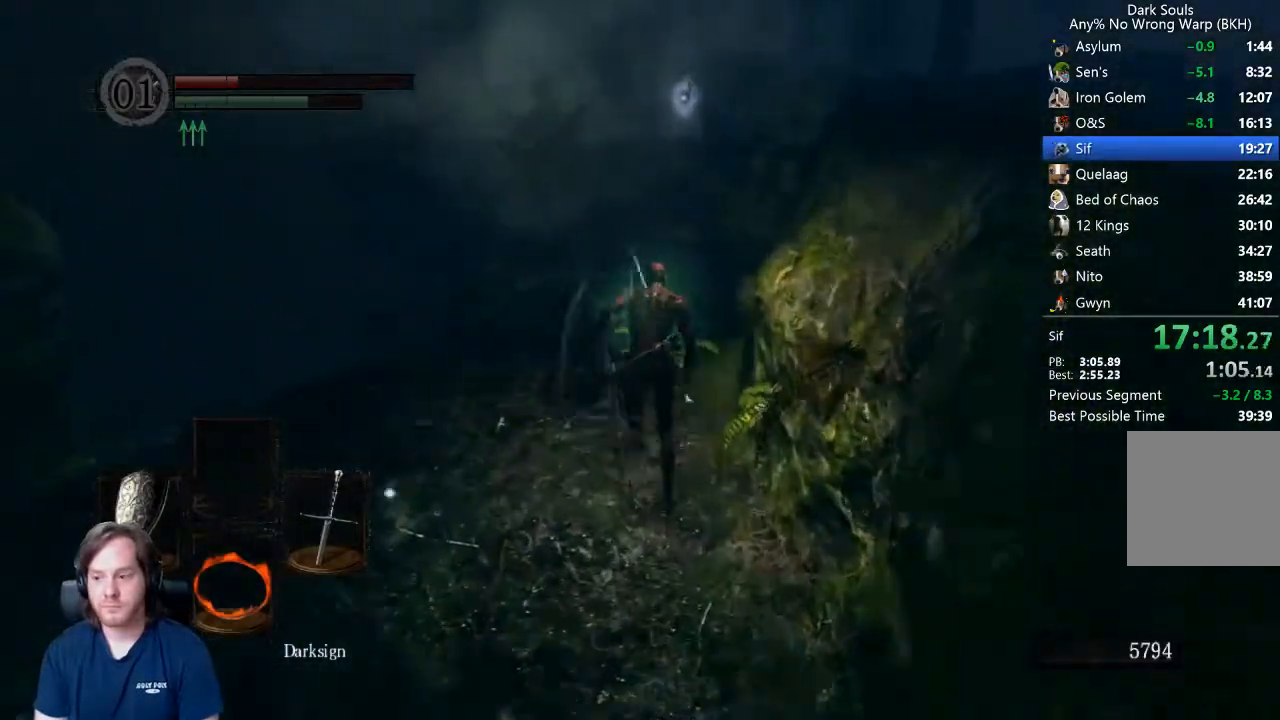
{"buttons": ["B", "L1"], "left_stick": "up", "right_stick": "center", "events": [[200, "L1", "down"]]}
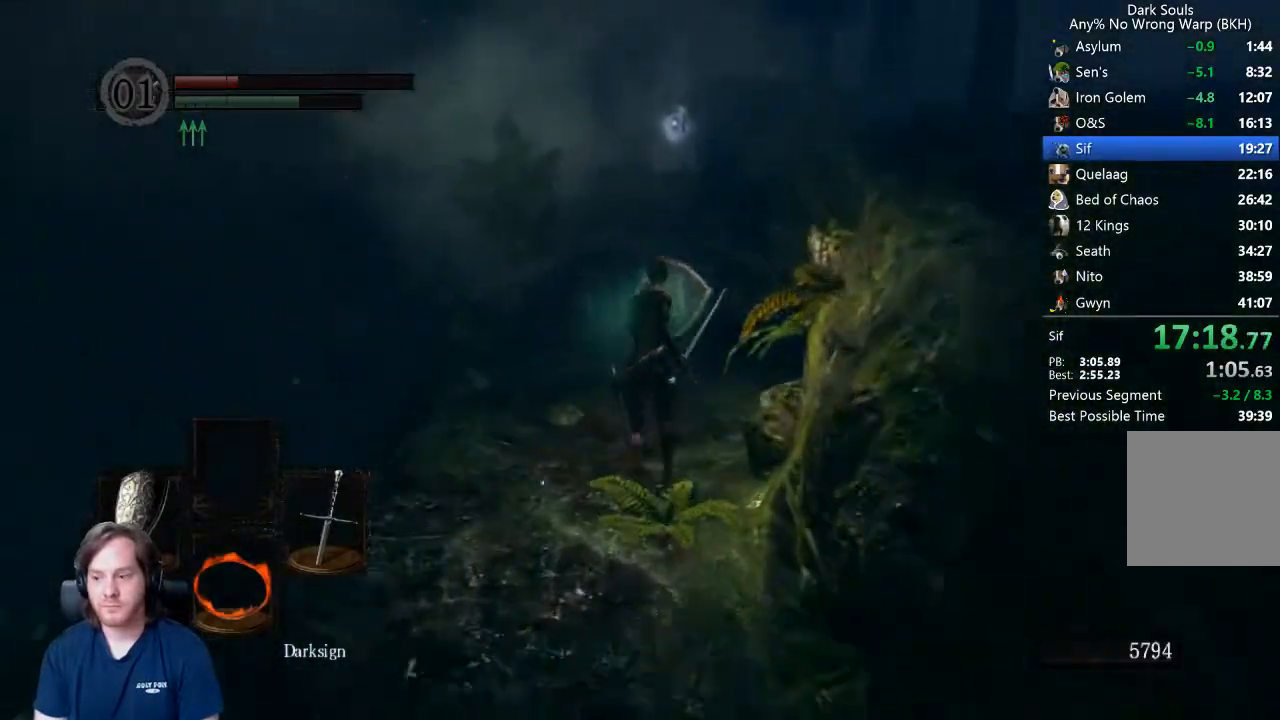
{"buttons": ["B", "L1"], "left_stick": "up", "right_stick": "center", "events": []}
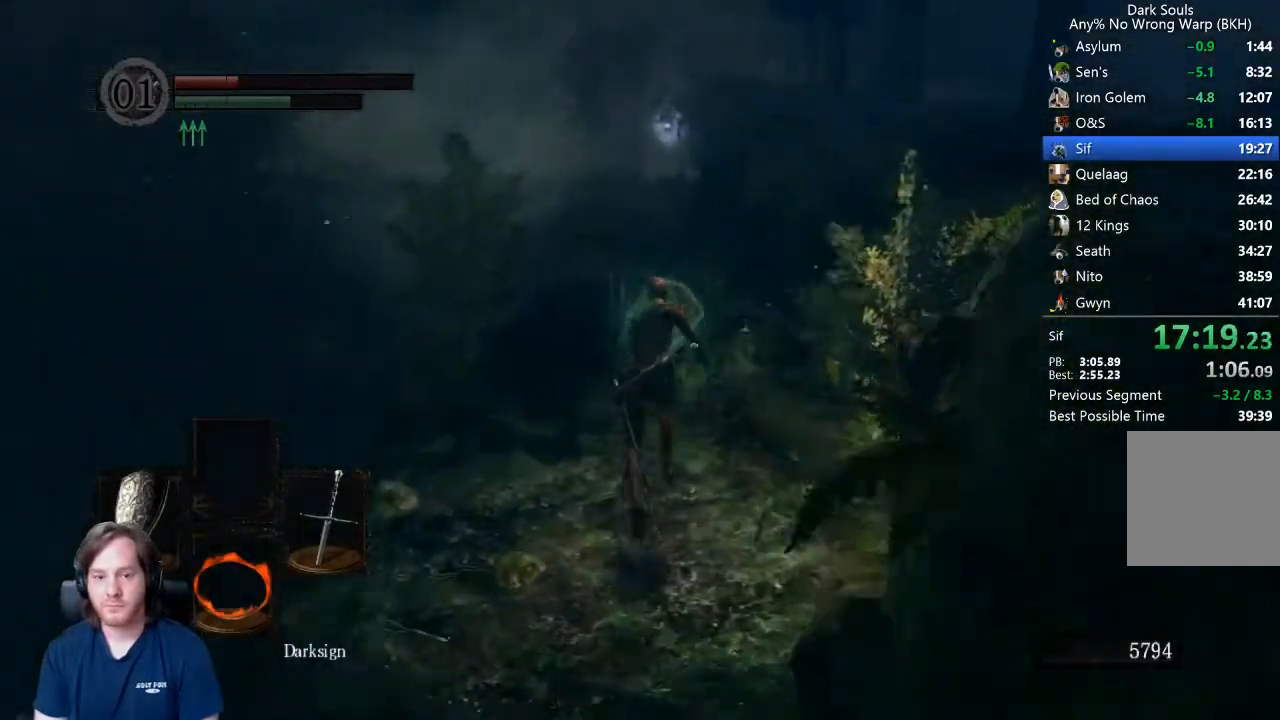
{"buttons": ["B", "L1"], "left_stick": "up", "right_stick": "center", "events": []}
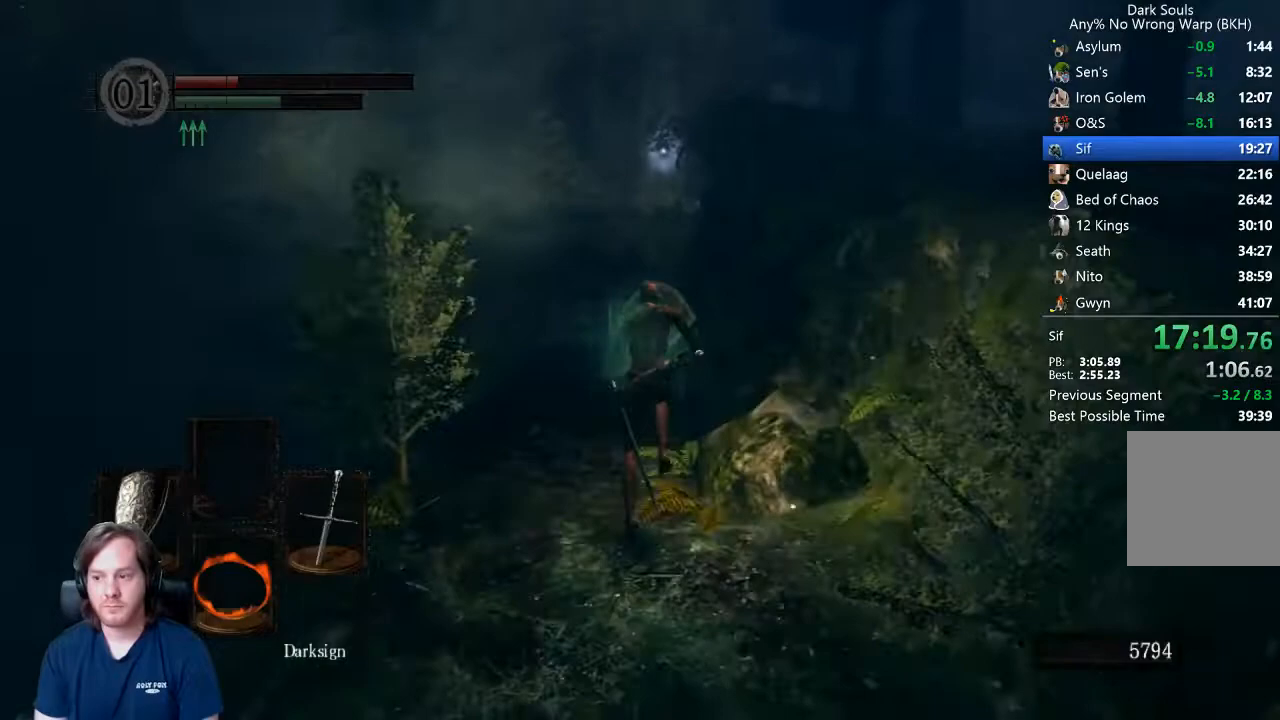
{"buttons": ["B", "L1"], "left_stick": "up", "right_stick": "center", "events": [[33, "right_stick", "down"], [100, "right_stick", "center"]]}
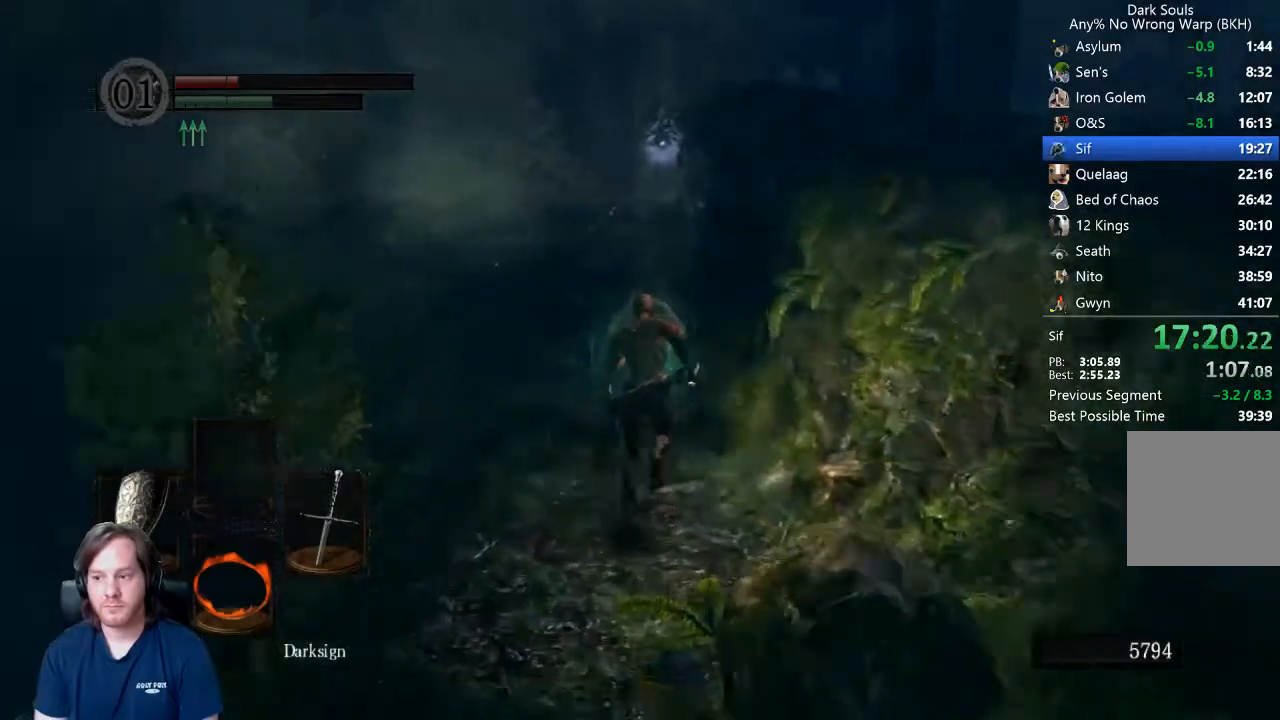
{"buttons": ["B", "L1"], "left_stick": "up", "right_stick": "center", "events": [[67, "right_stick", "down"], [133, "right_stick", "center"]]}
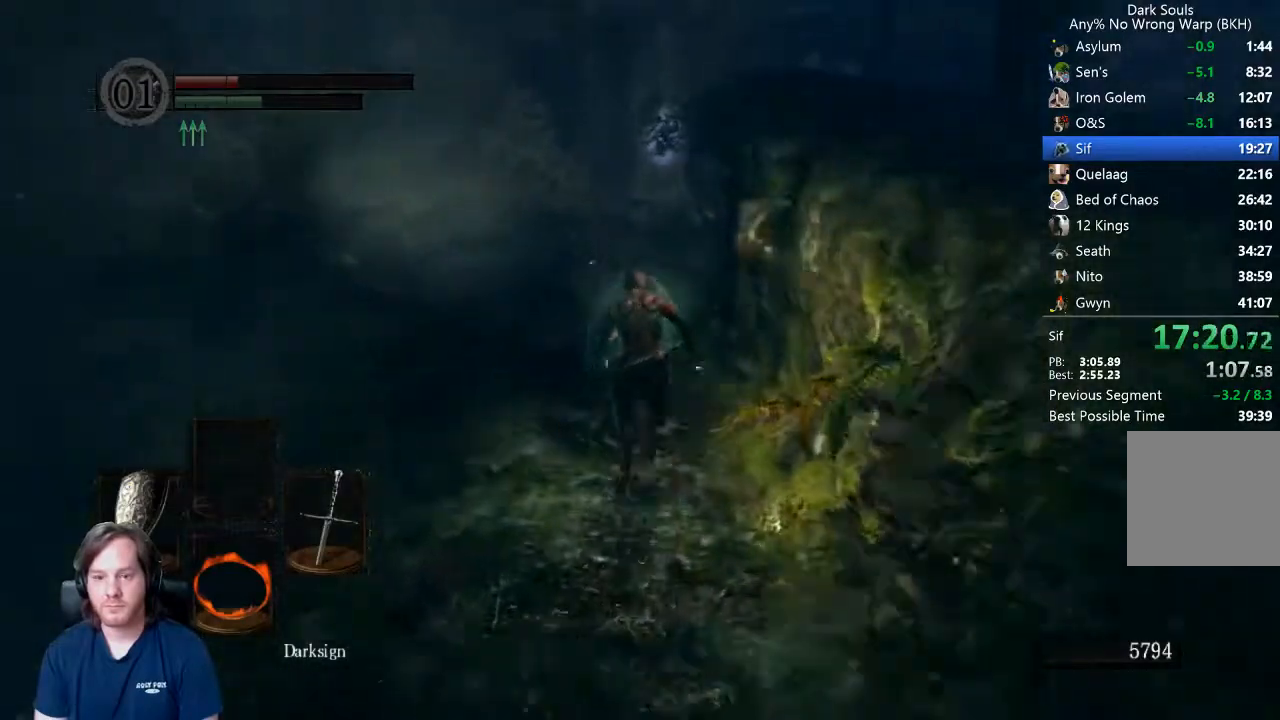
{"buttons": ["B", "L1"], "left_stick": "up", "right_stick": "down", "events": [[200, "right_stick", "down"]]}
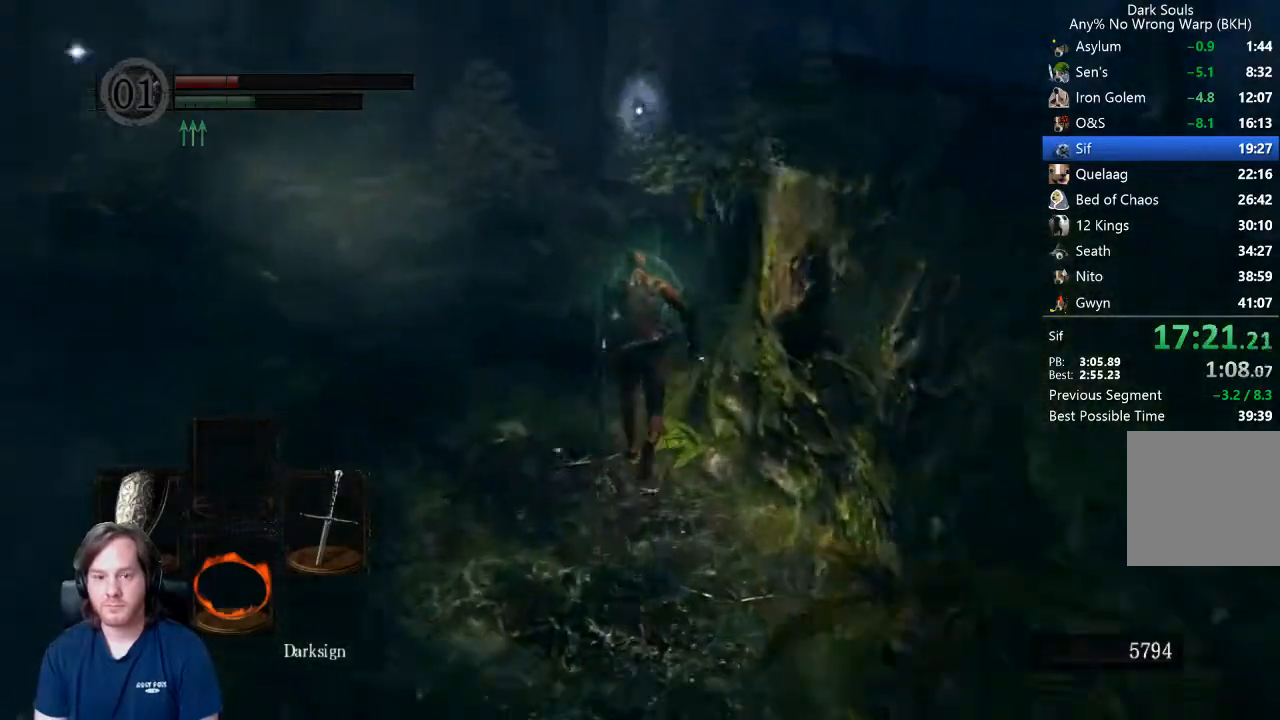
{"buttons": ["B"], "left_stick": "up", "right_stick": "center", "events": [[267, "right_stick", "center"], [400, "L1", "up"]]}
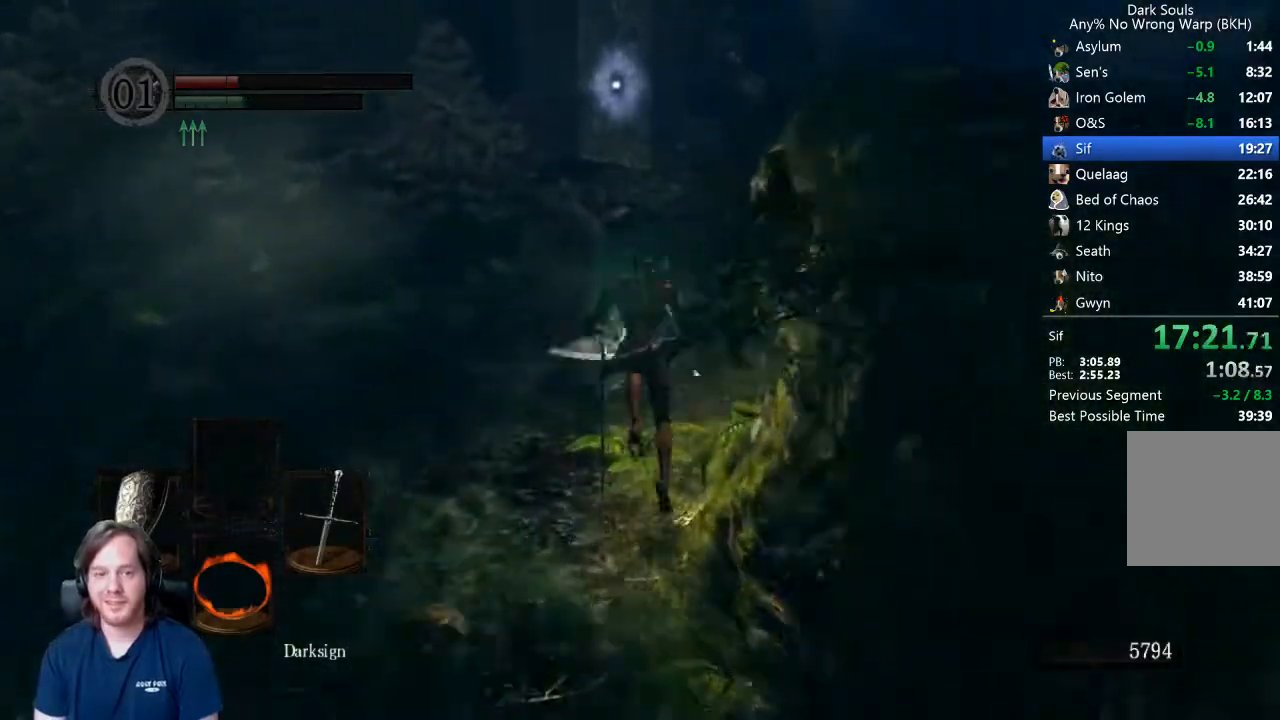
{"buttons": ["B"], "left_stick": "up", "right_stick": "center", "events": []}
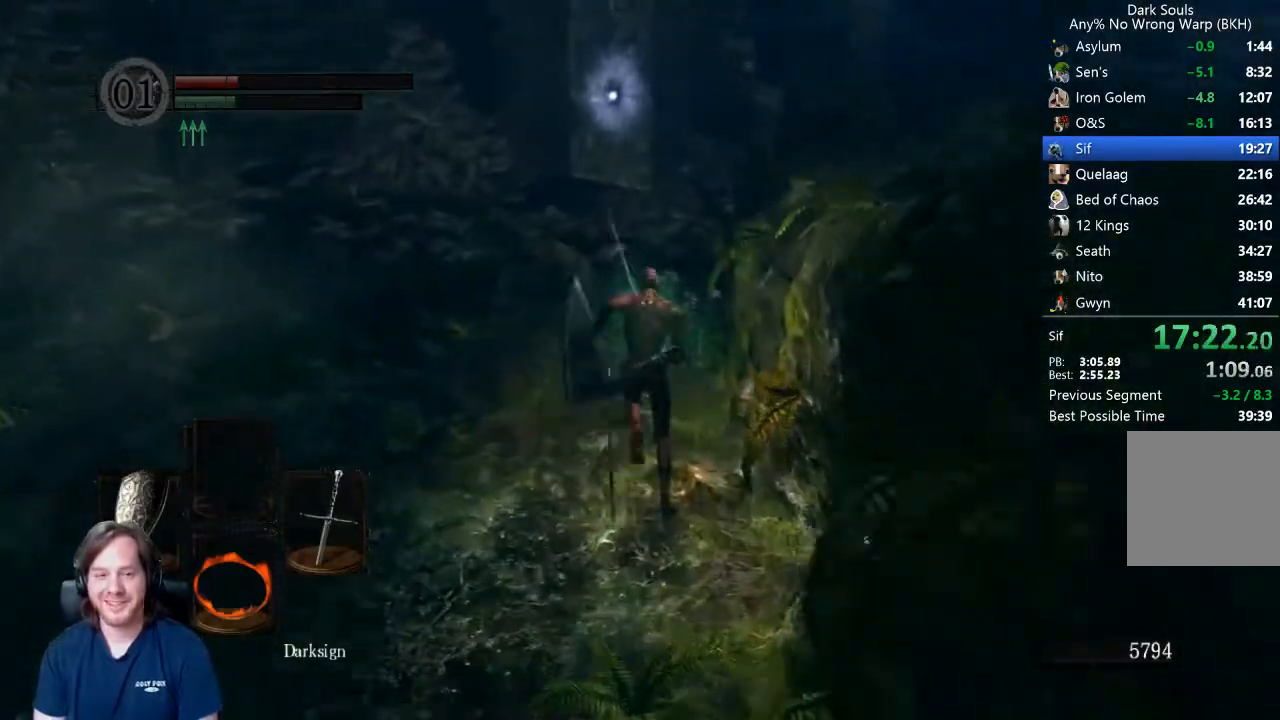
{"buttons": ["B"], "left_stick": "up", "right_stick": "down", "events": [[33, "right_stick", "down"]]}
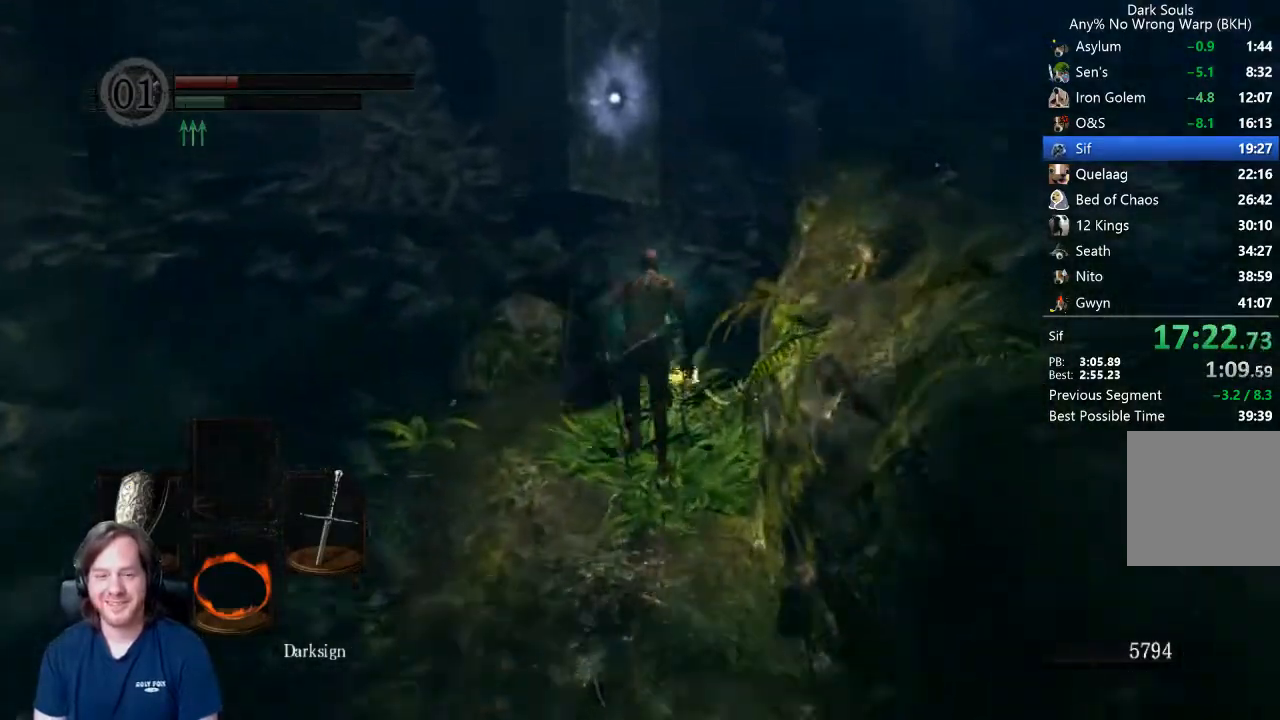
{"buttons": ["B"], "left_stick": "up", "right_stick": "center", "events": [[333, "right_stick", "center"]]}
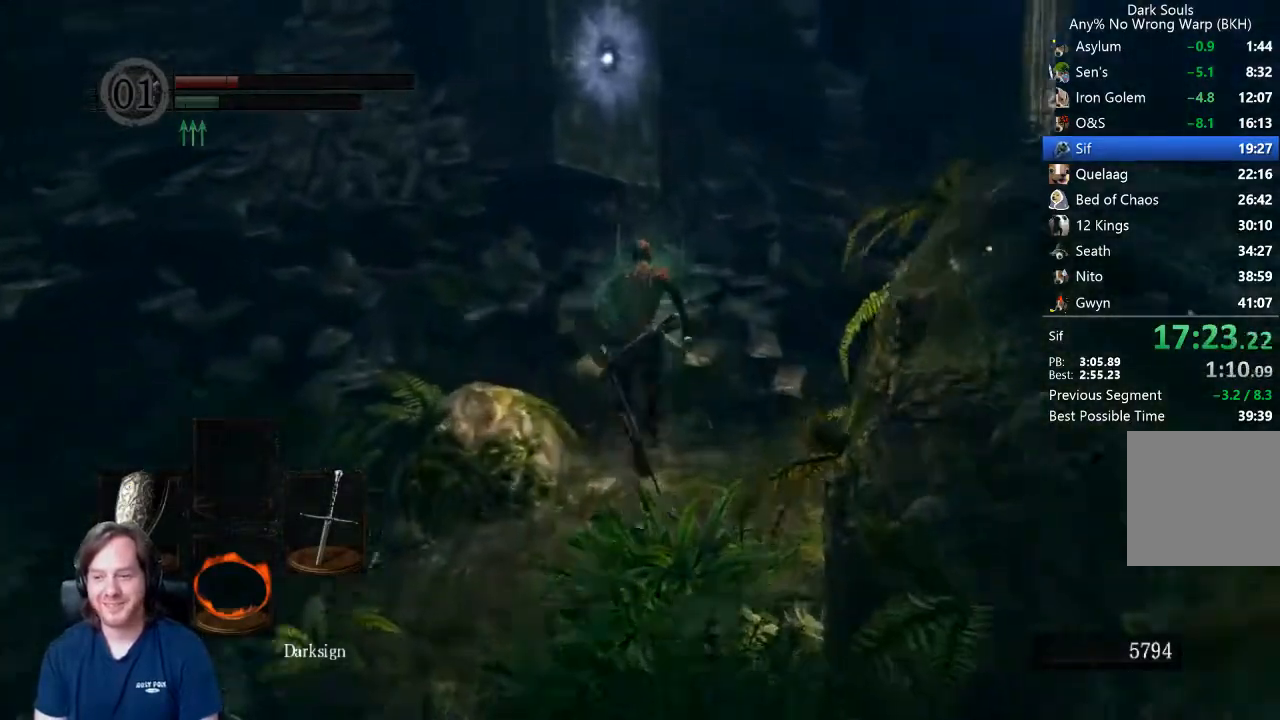
{"buttons": ["B"], "left_stick": "up", "right_stick": "down", "events": [[167, "right_stick", "down"]]}